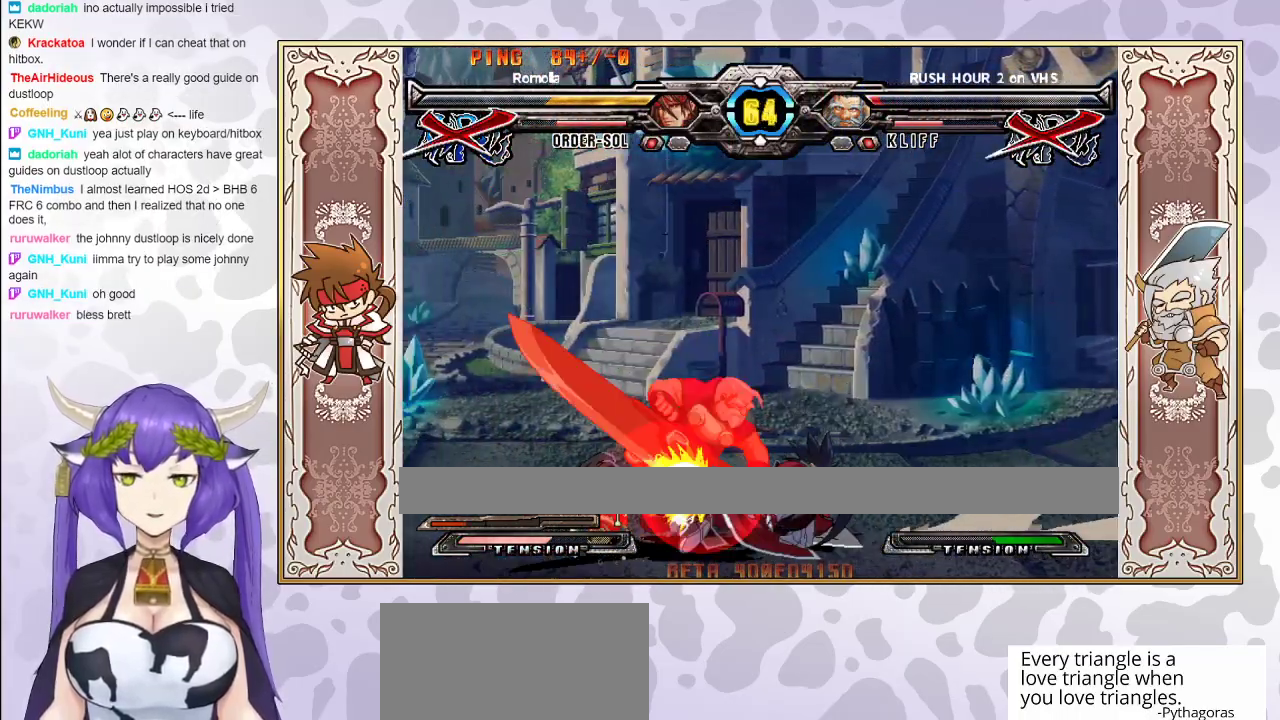
Gameplay with a controller (arcade stick); each line is a JSON object with the inputs held at the frame after it. "events" lists button and stick changes between this image and that frame as [ms after this image, input, new state], when the widget could be followed in between. Not read: L3 R3 left_stick other_buttons.
{"buttons": [], "events": [[17, "R2", "down"], [133, "R2", "up"]]}
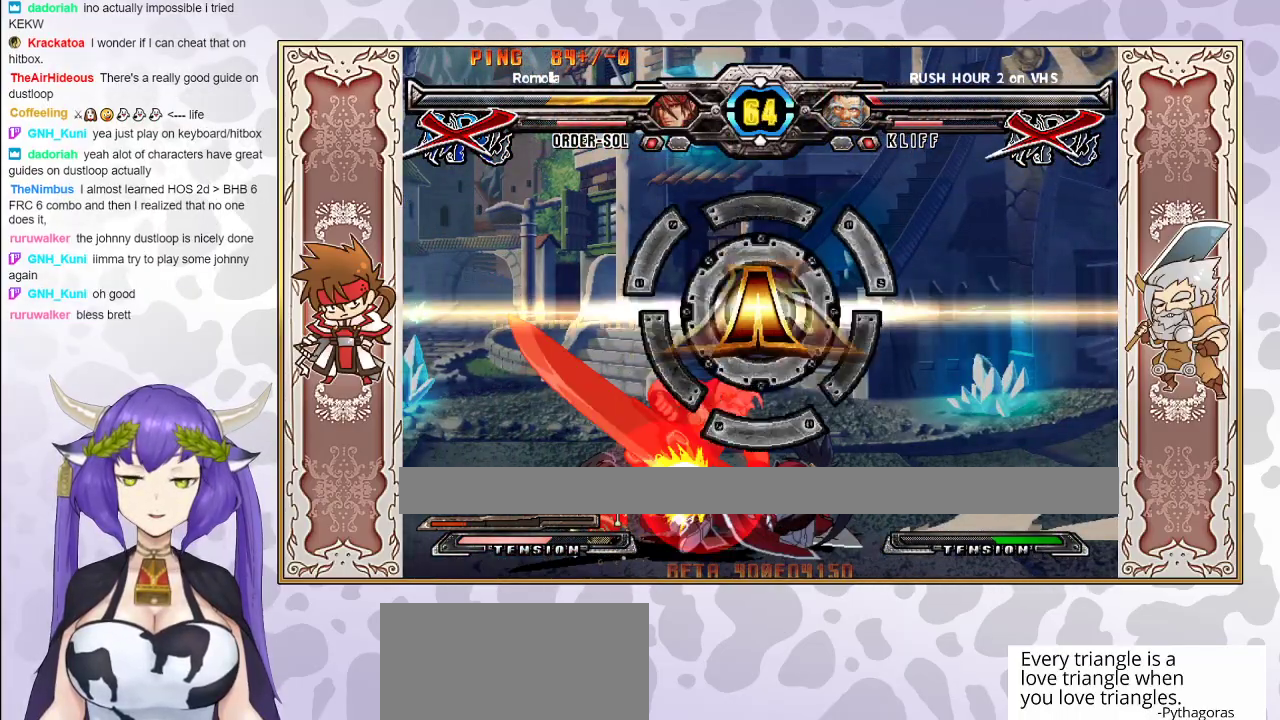
{"buttons": [], "events": [[367, "R2", "down"], [467, "R2", "up"]]}
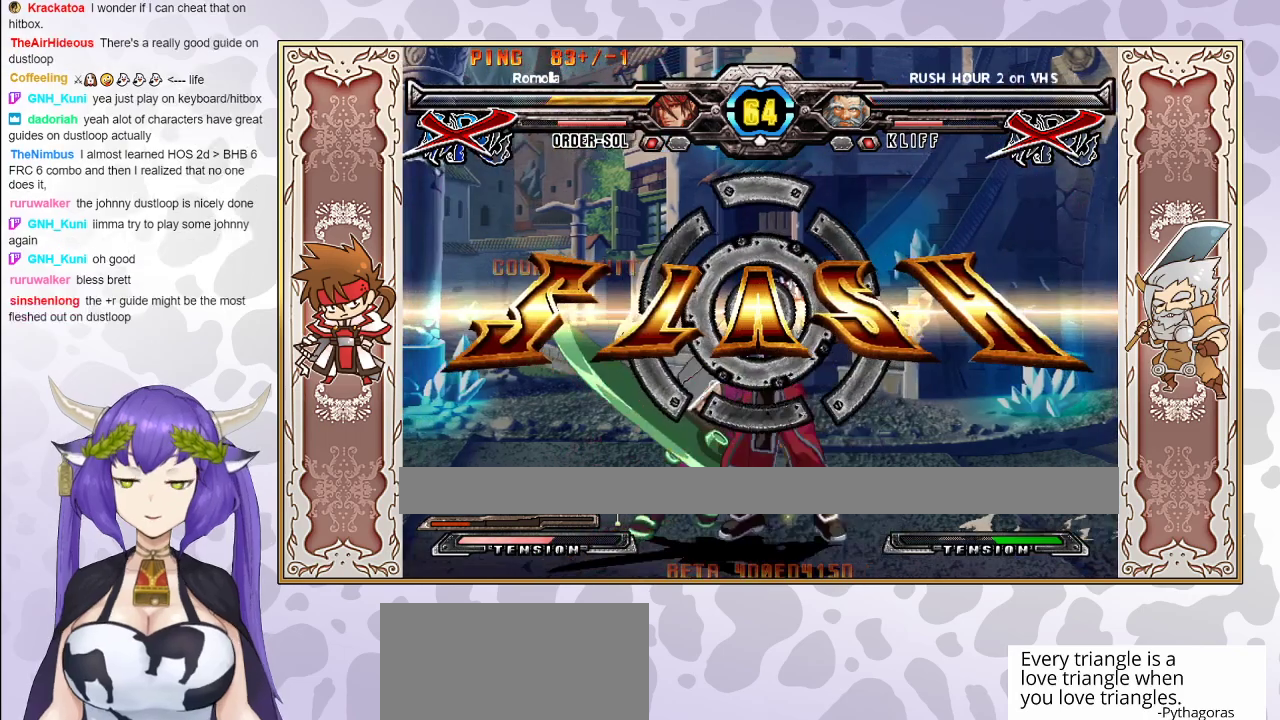
{"buttons": [], "events": []}
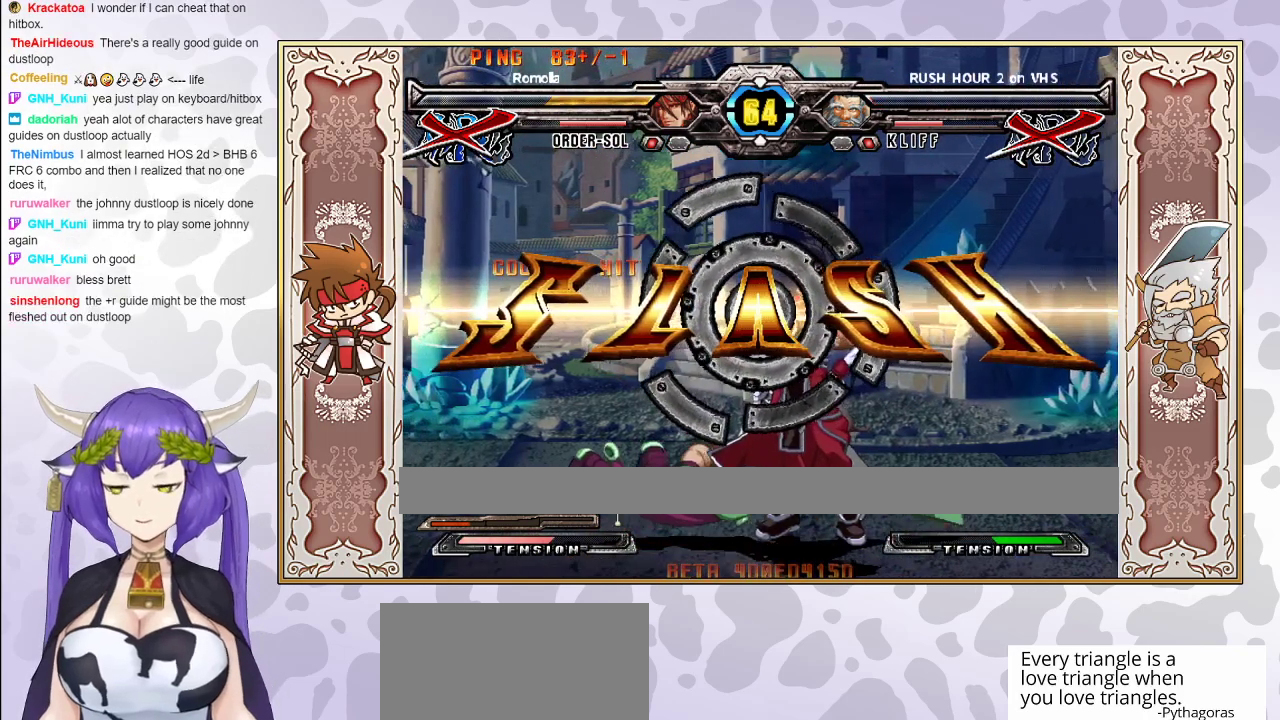
{"buttons": ["CIRCLE"], "events": [[183, "CIRCLE", "down"], [367, "CIRCLE", "up"], [383, "CIRCLE", "down"]]}
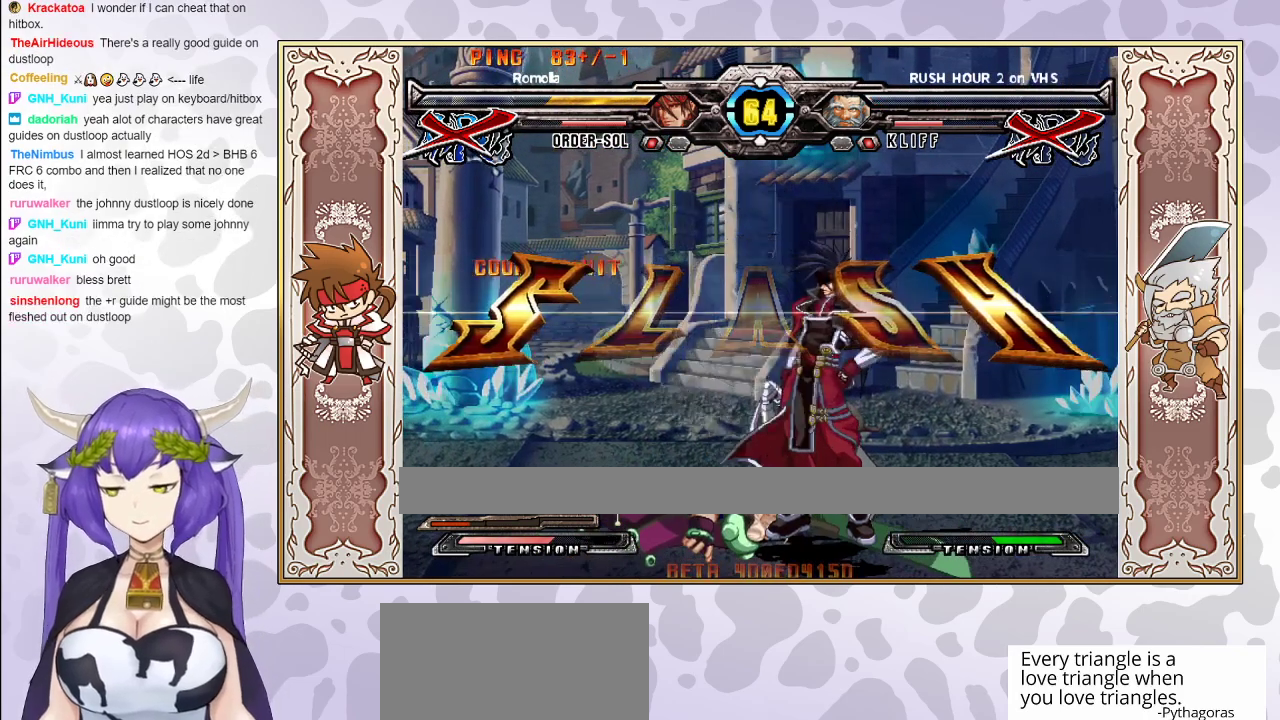
{"buttons": ["CIRCLE"], "events": [[33, "CIRCLE", "up"], [67, "CIRCLE", "down"]]}
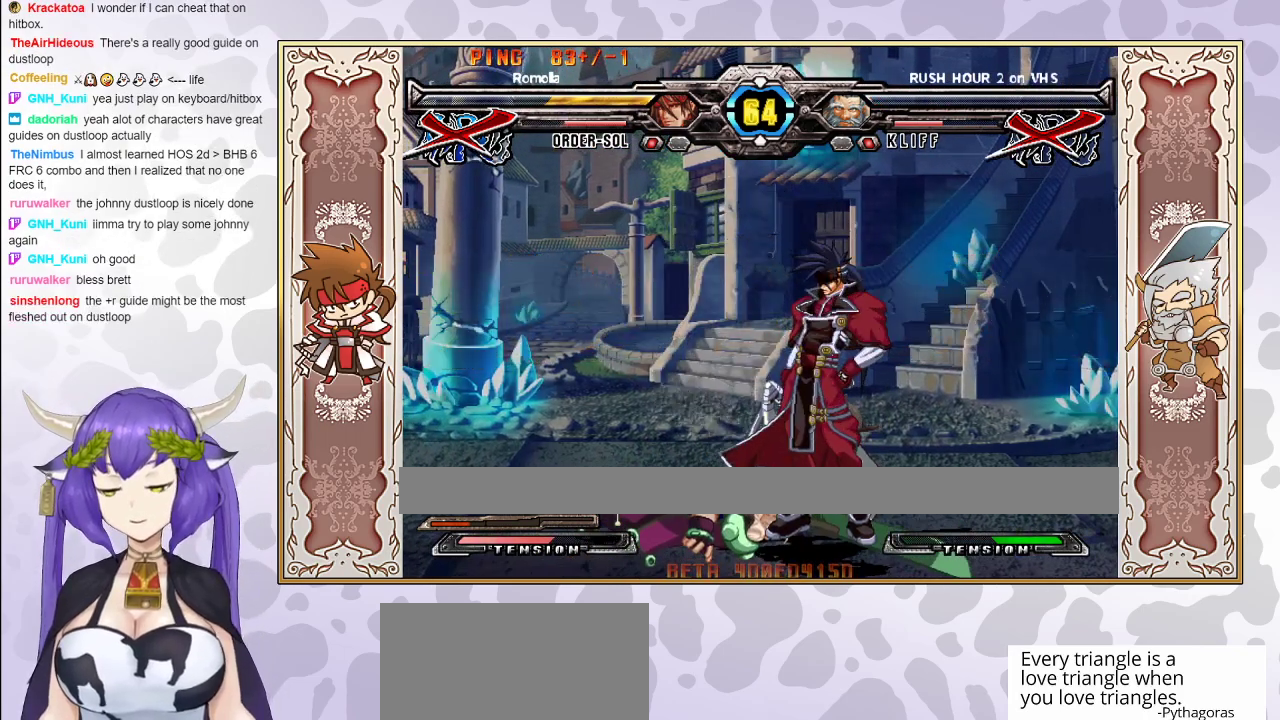
{"buttons": [], "events": [[100, "CIRCLE", "up"], [150, "CIRCLE", "down"], [267, "CIRCLE", "up"]]}
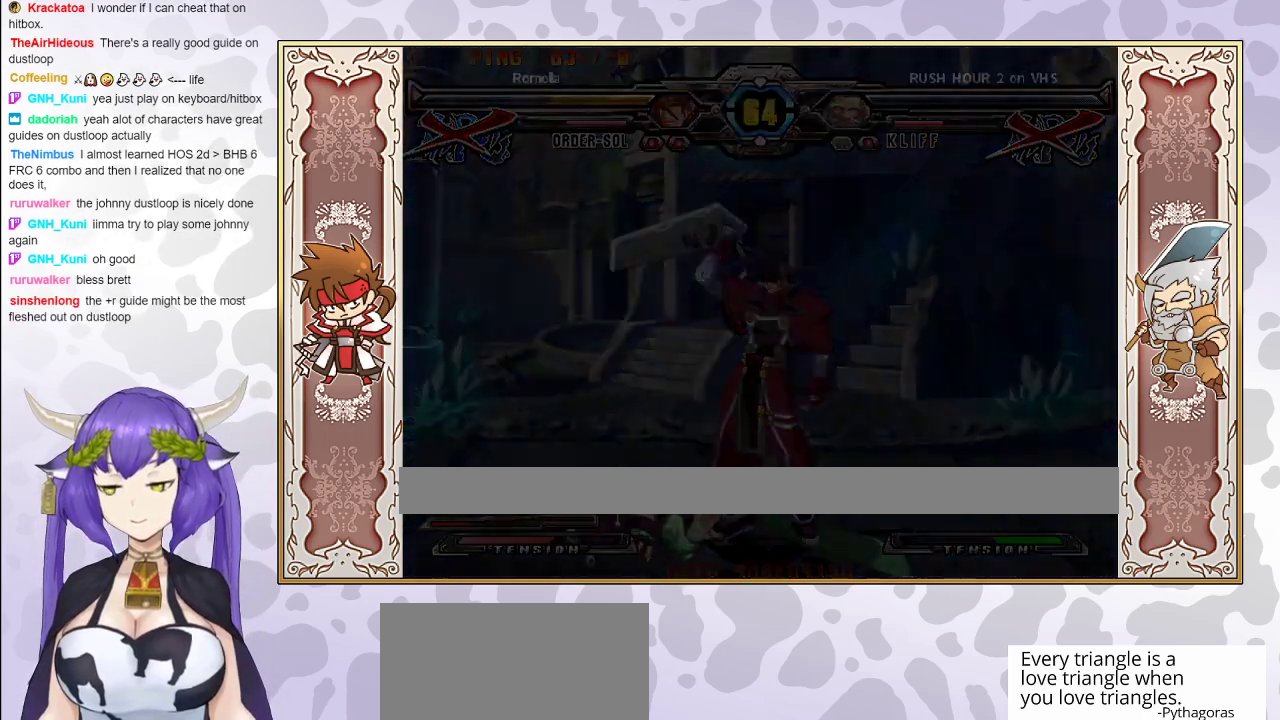
{"buttons": [], "events": [[183, "CIRCLE", "down"], [350, "CIRCLE", "up"]]}
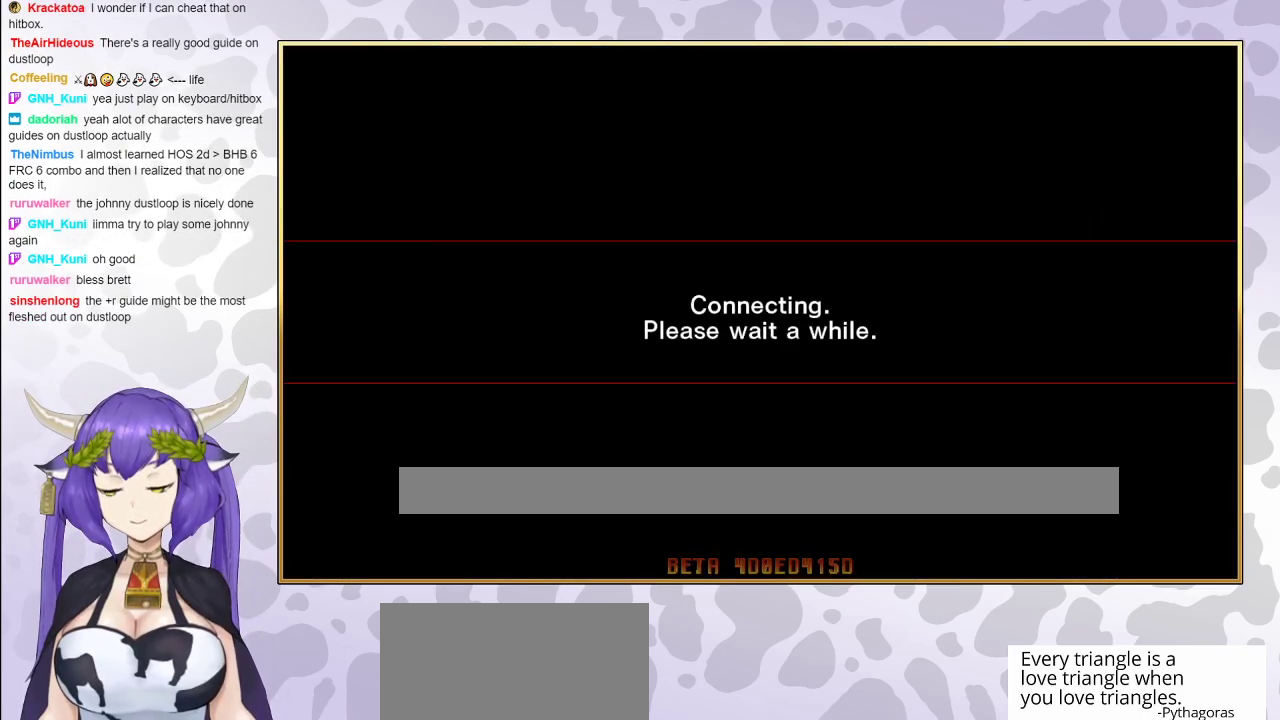
{"buttons": [], "events": [[33, "CIRCLE", "down"], [183, "CIRCLE", "up"]]}
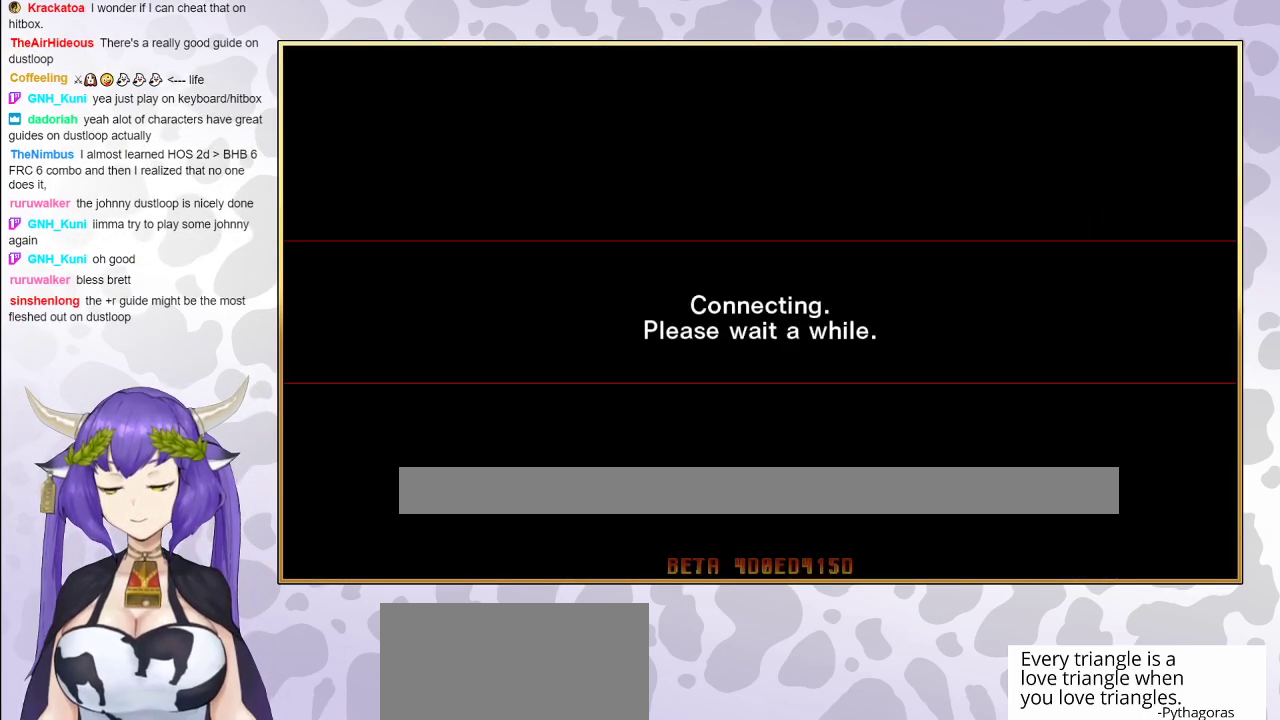
{"buttons": [], "events": []}
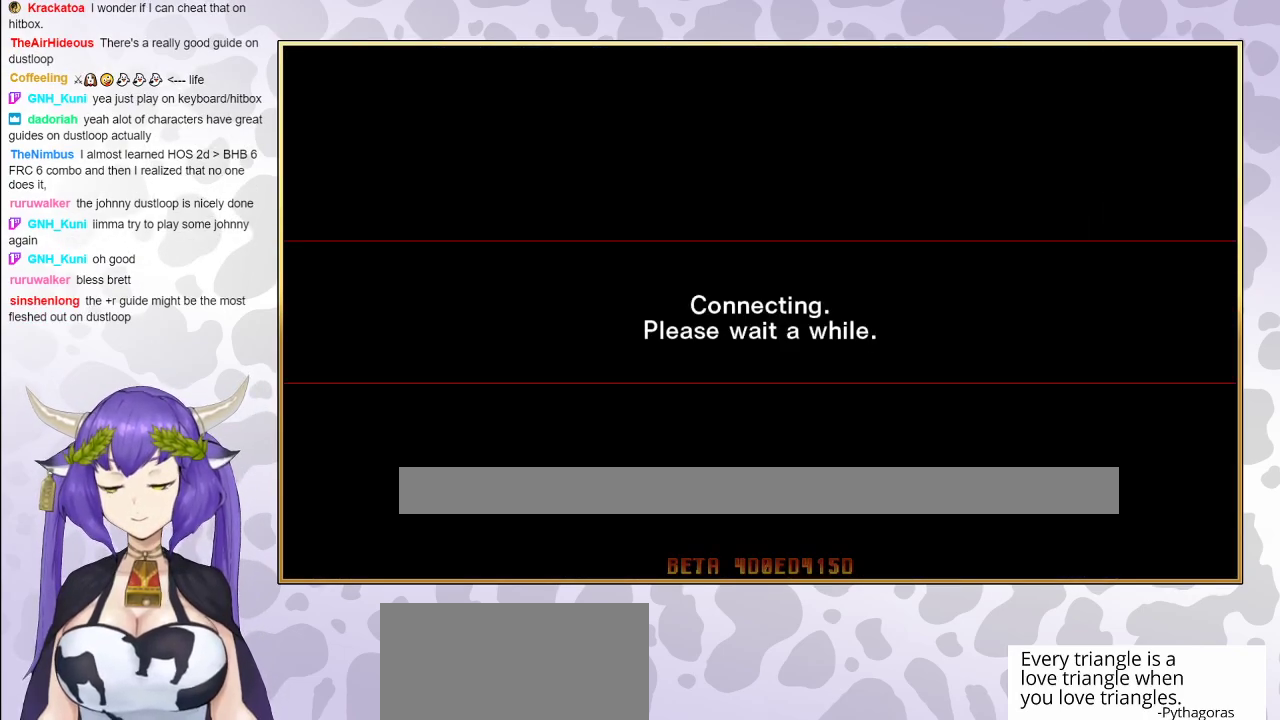
{"buttons": [], "events": []}
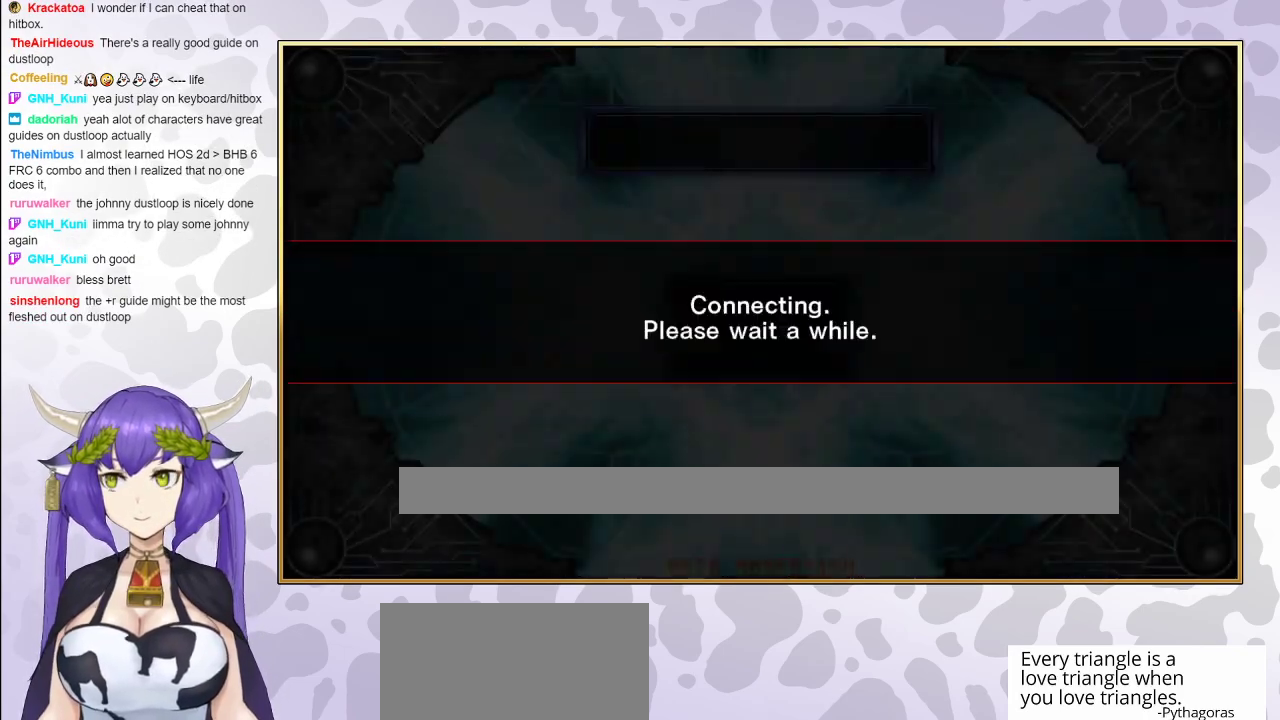
{"buttons": [], "events": []}
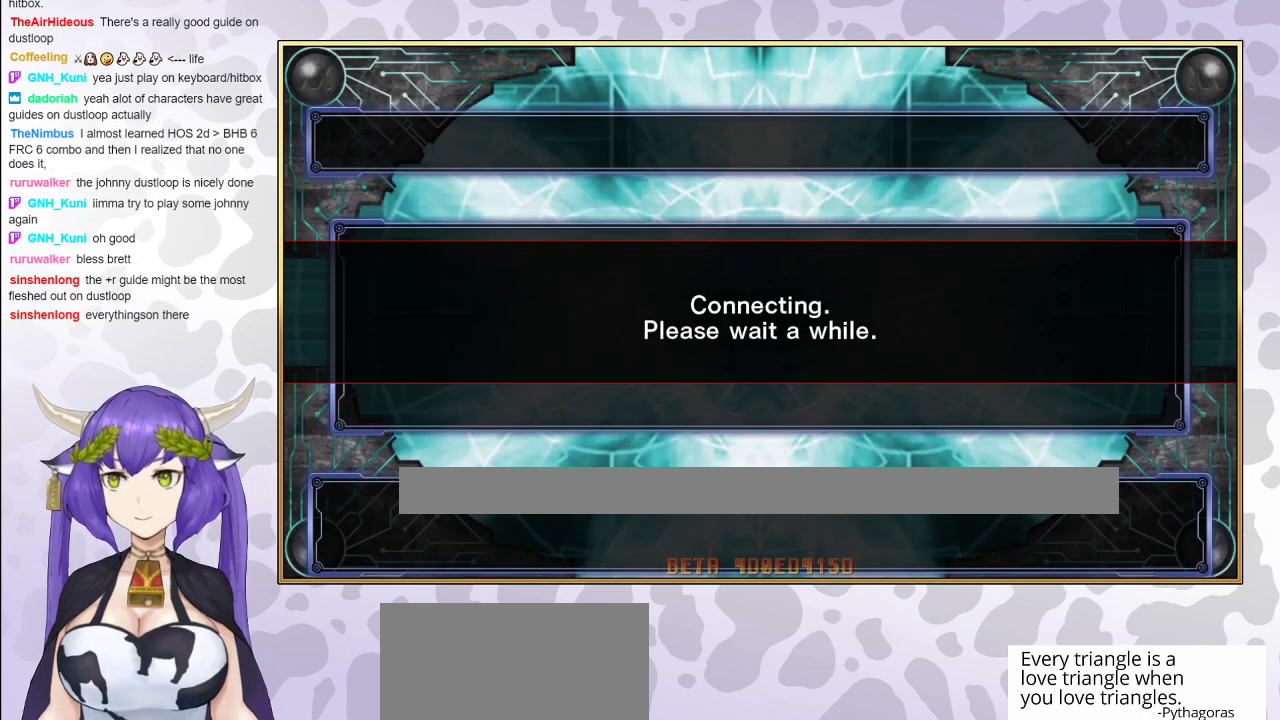
{"buttons": [], "events": [[317, "CIRCLE", "down"], [483, "CIRCLE", "up"]]}
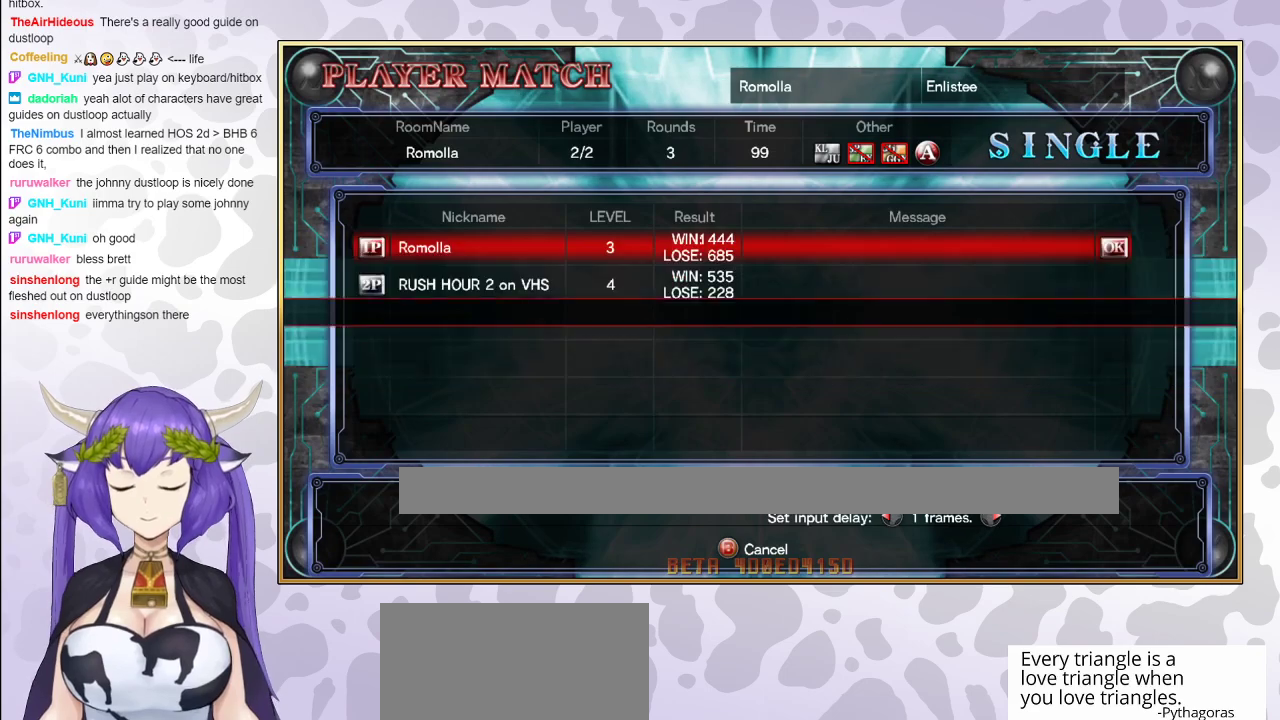
{"buttons": [], "events": []}
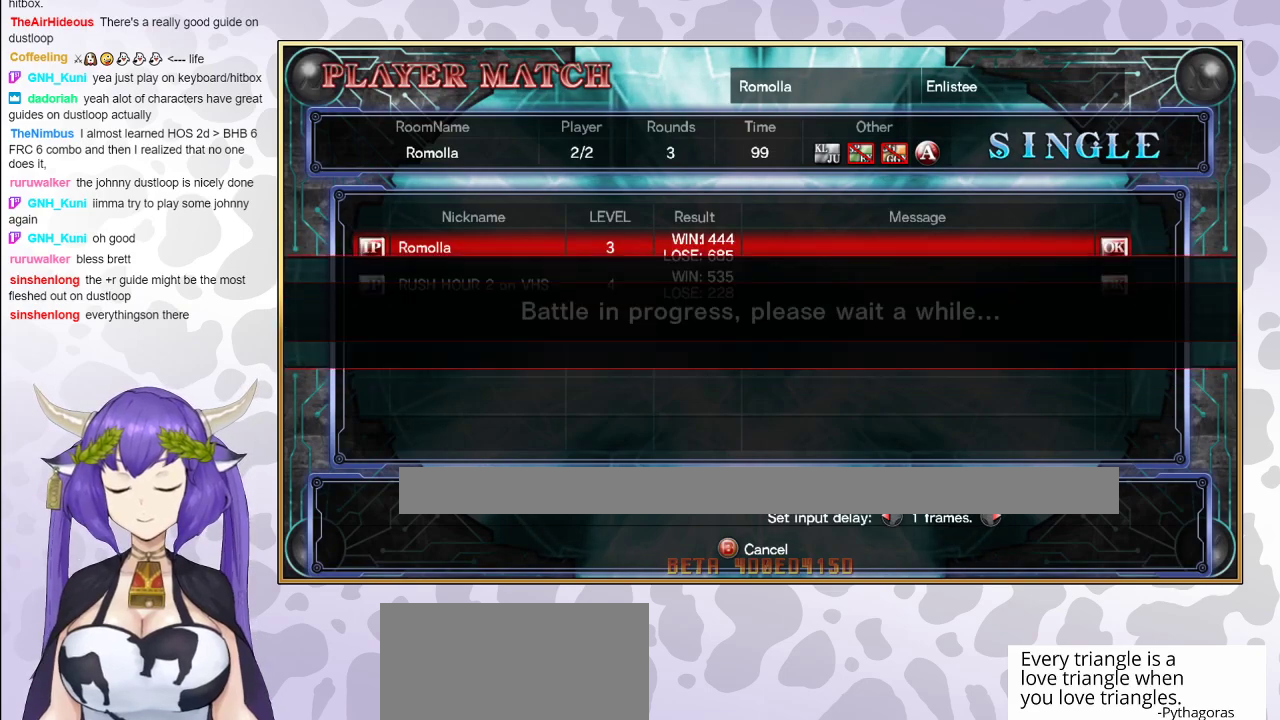
{"buttons": [], "events": []}
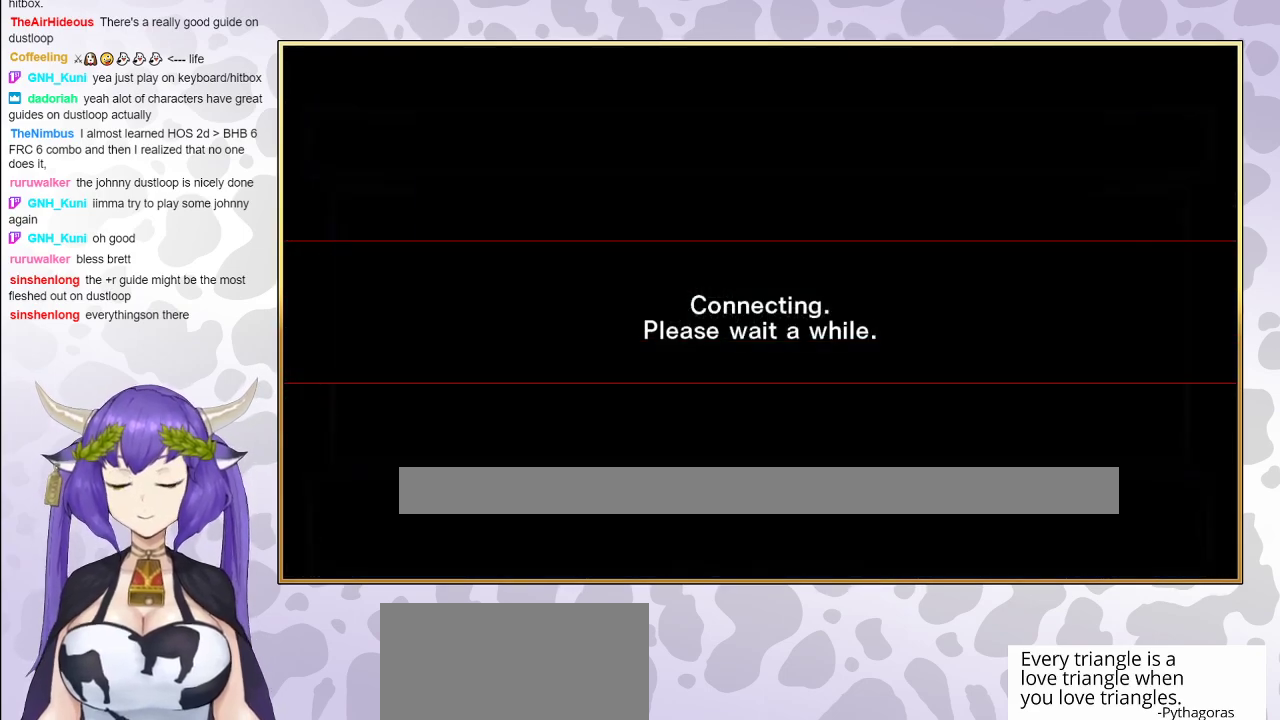
{"buttons": [], "events": []}
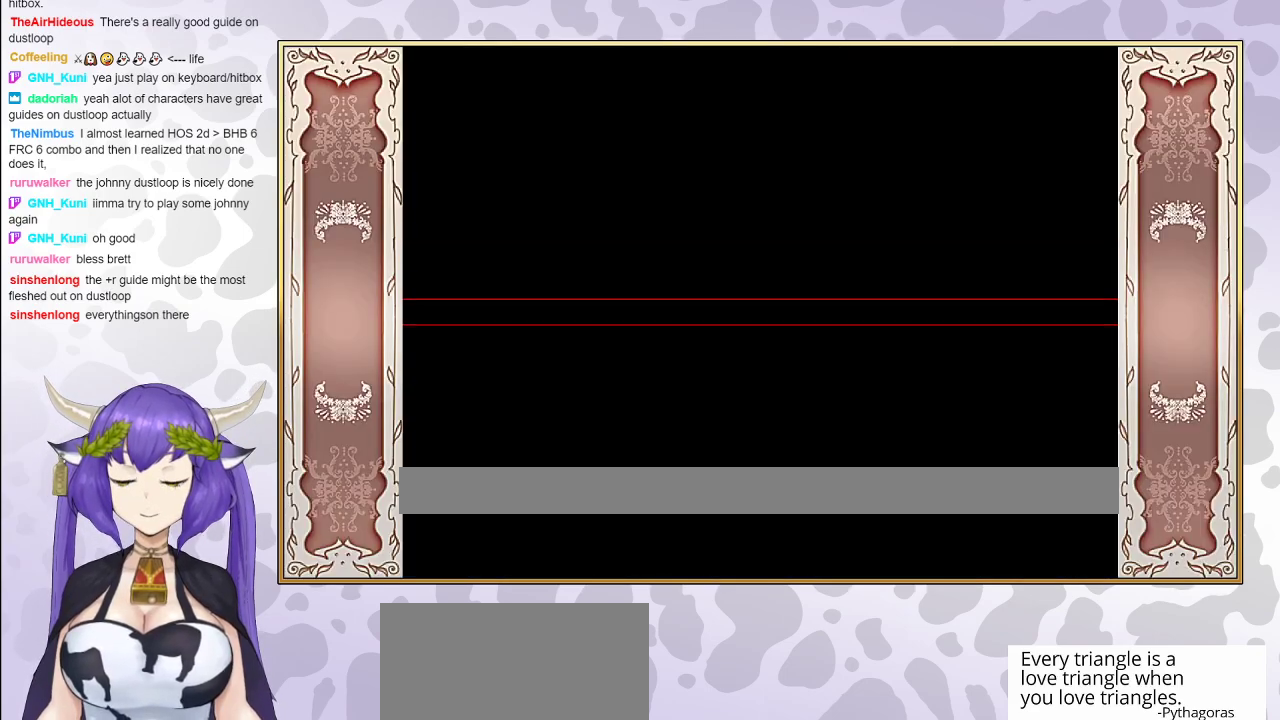
{"buttons": [], "events": []}
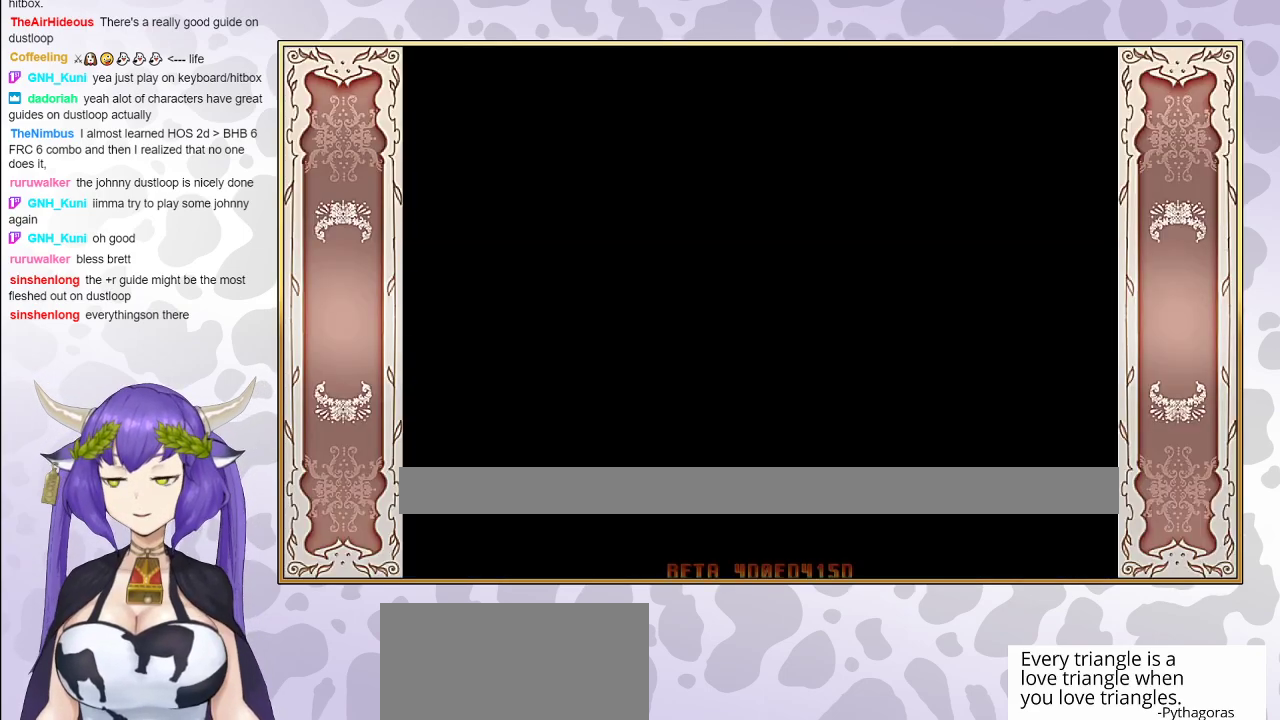
{"buttons": [], "events": []}
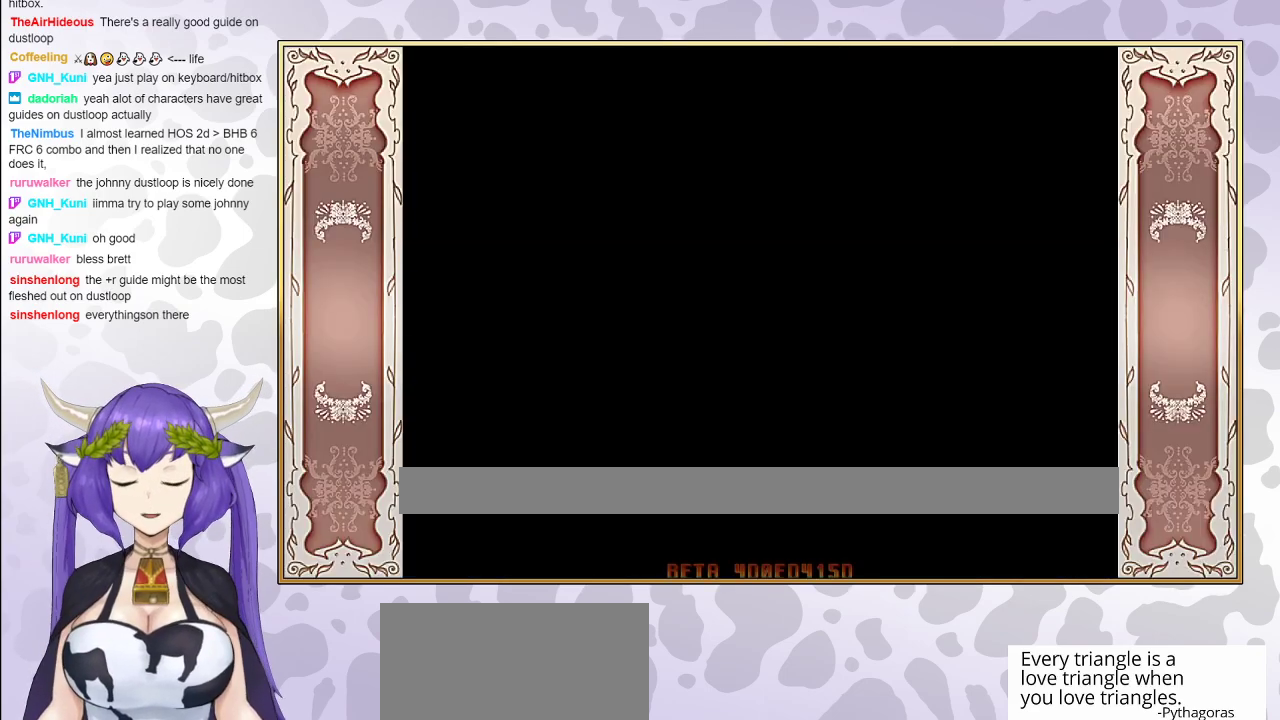
{"buttons": [], "events": []}
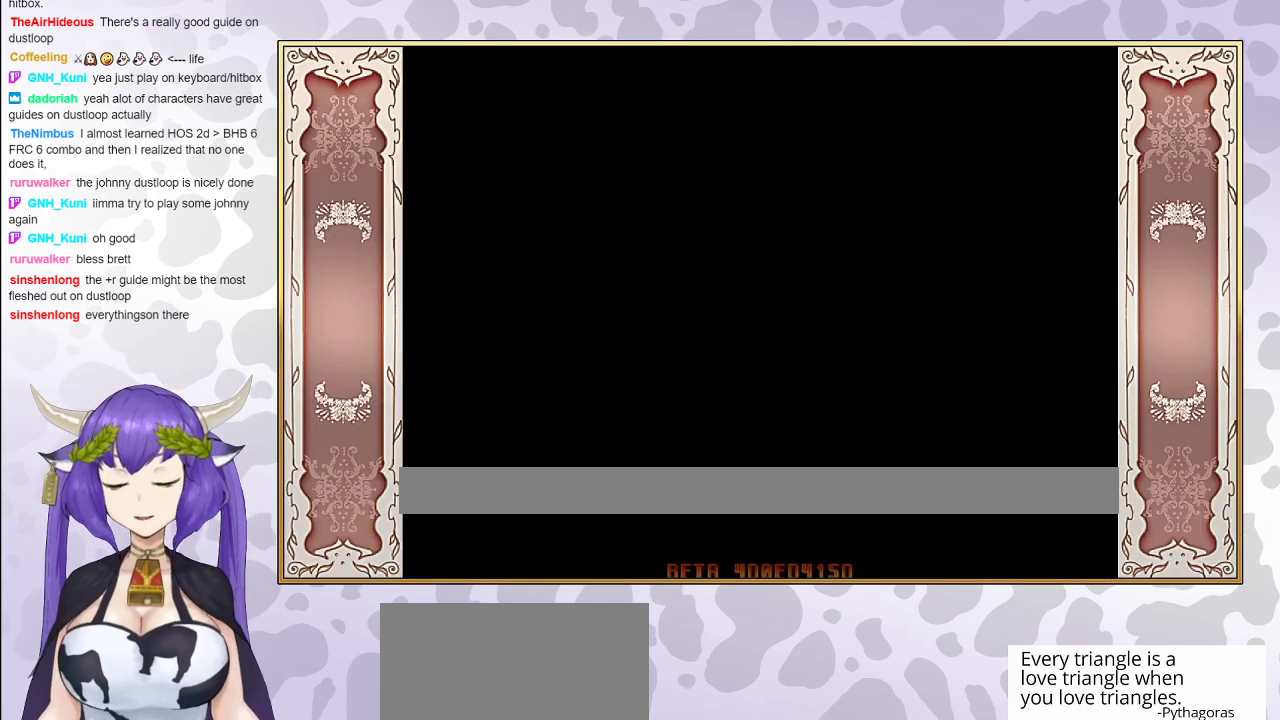
{"buttons": [], "events": []}
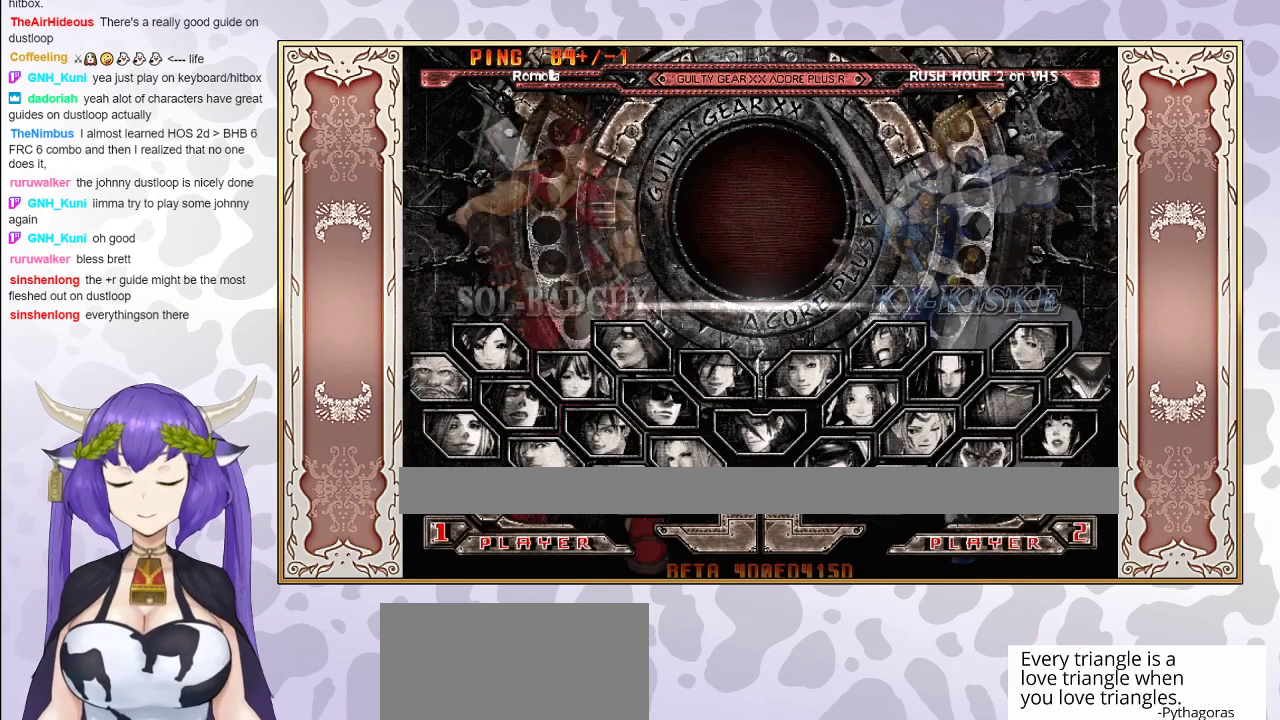
{"buttons": [], "events": []}
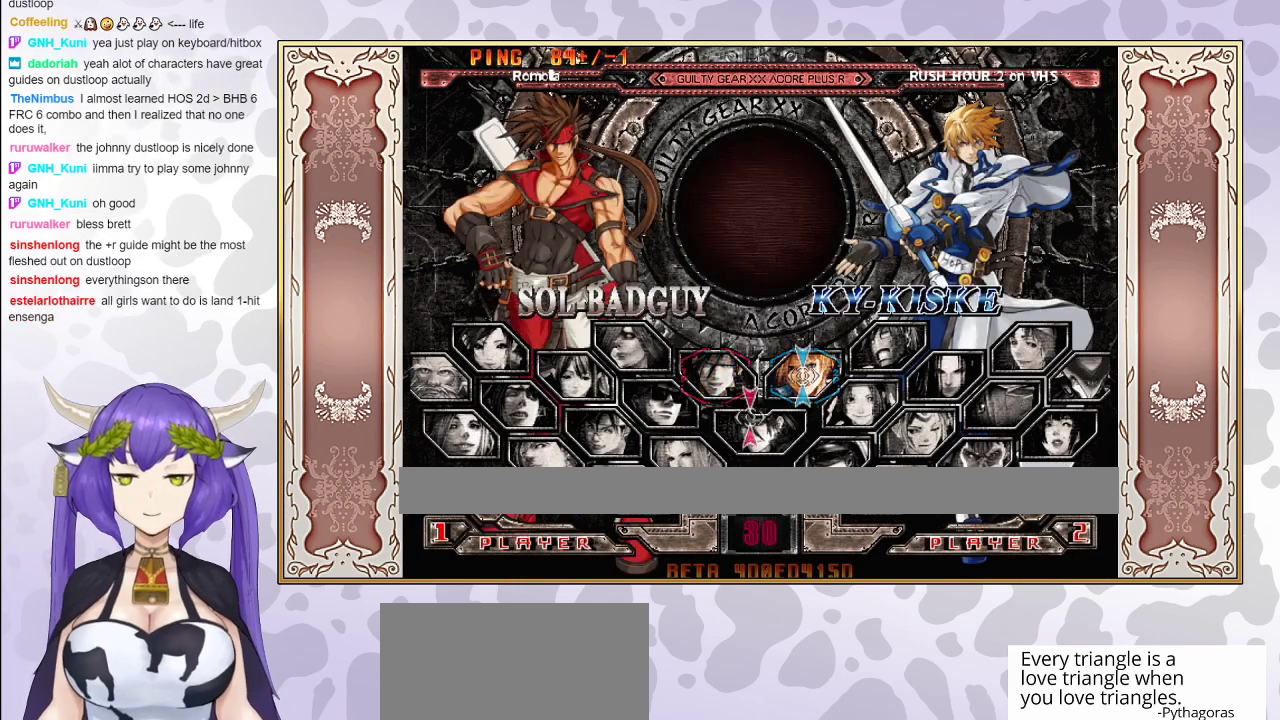
{"buttons": ["CIRCLE"], "events": [[400, "CIRCLE", "down"]]}
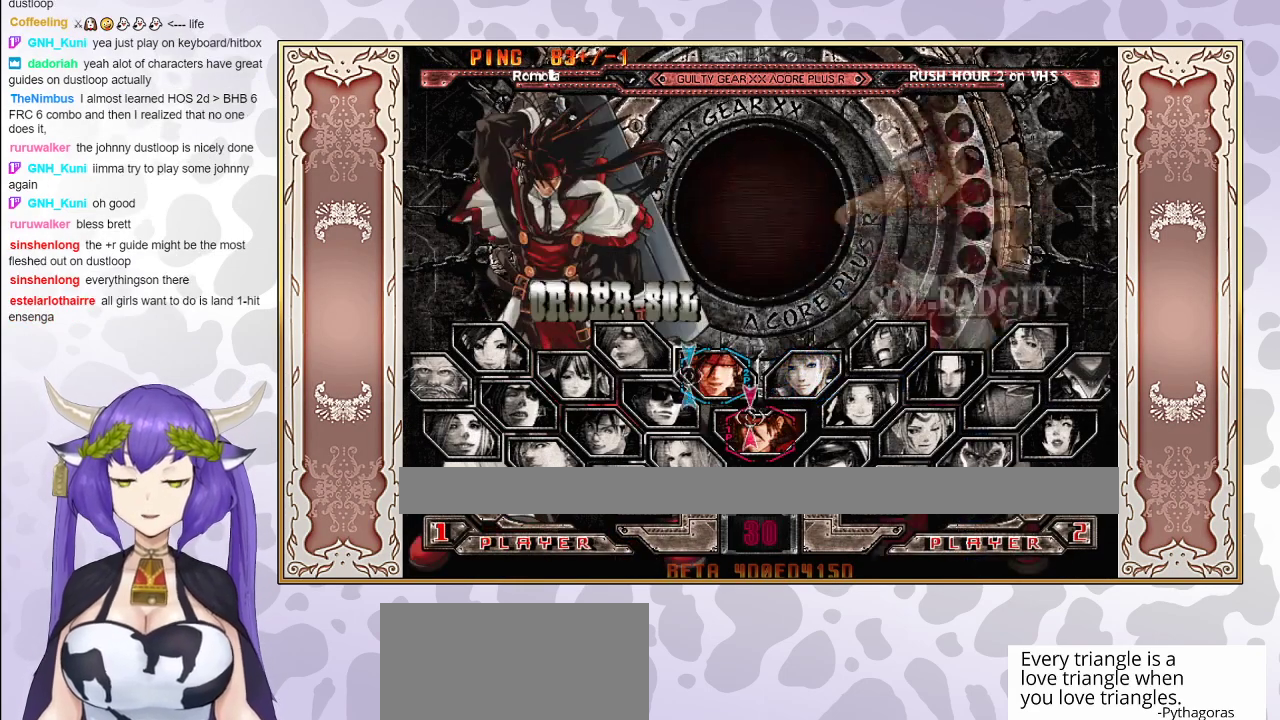
{"buttons": [], "events": [[83, "CIRCLE", "up"]]}
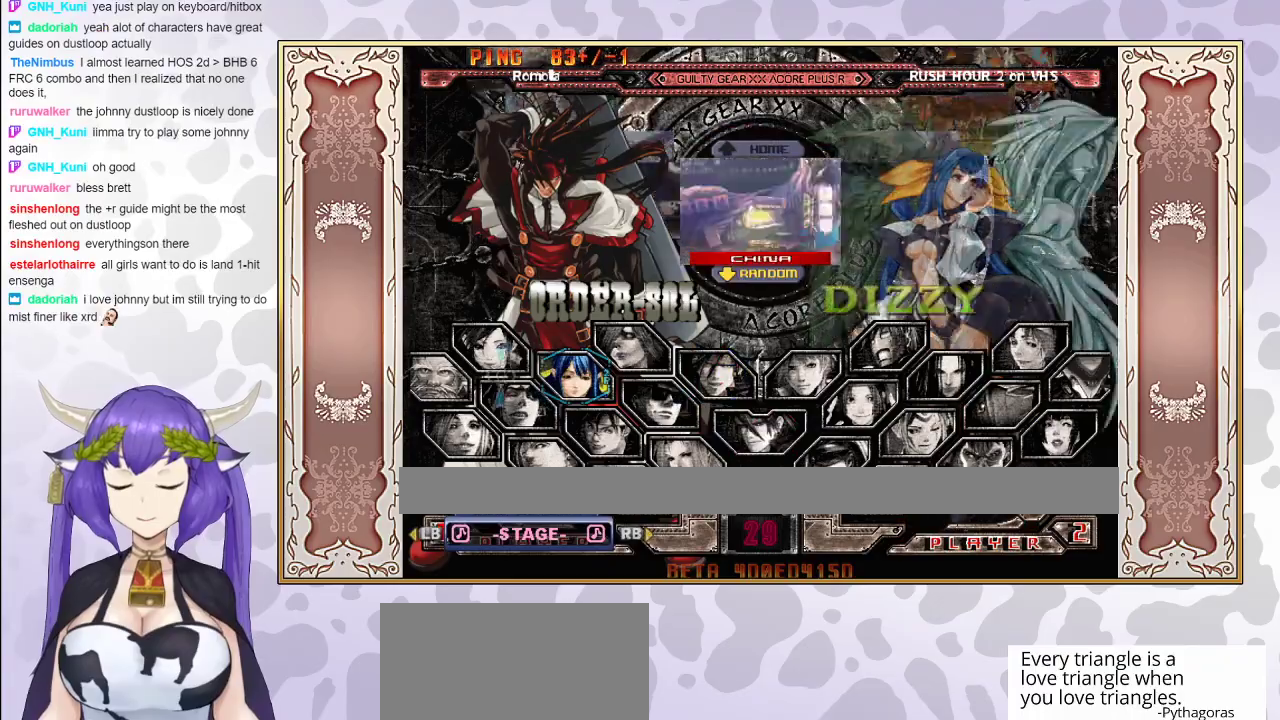
{"buttons": [], "events": [[200, "CIRCLE", "down"], [367, "CIRCLE", "up"]]}
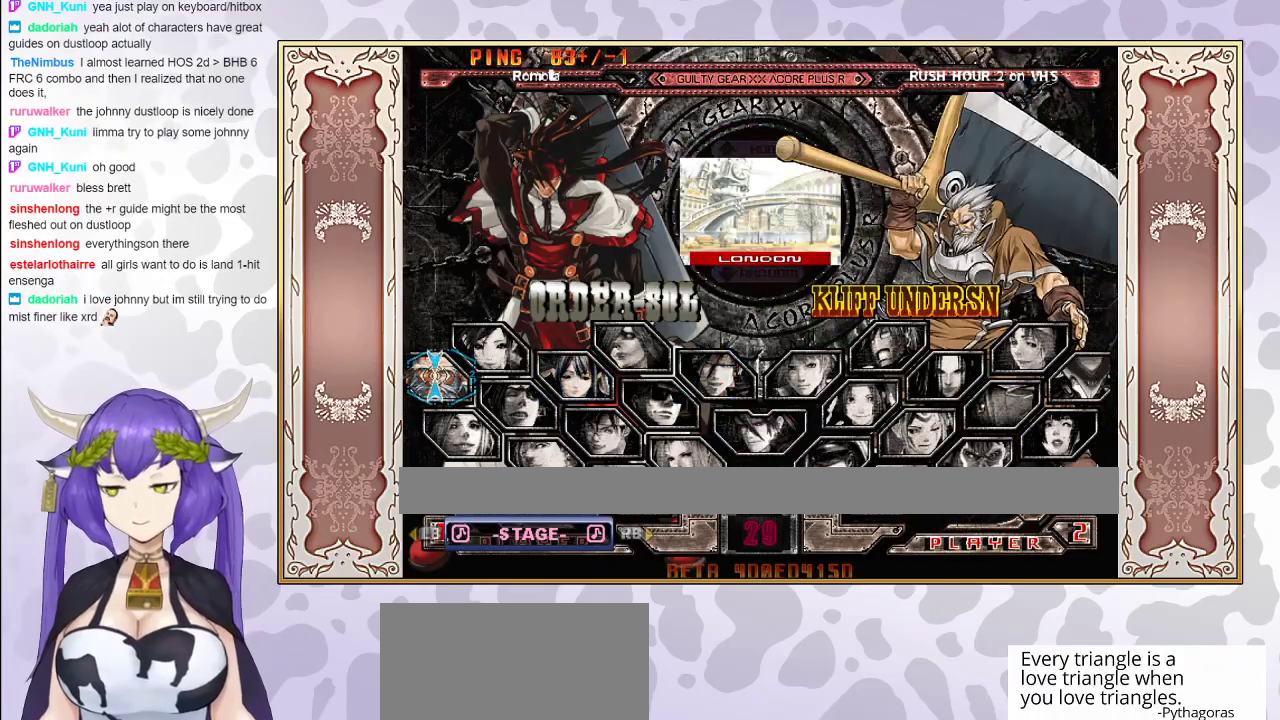
{"buttons": [], "events": []}
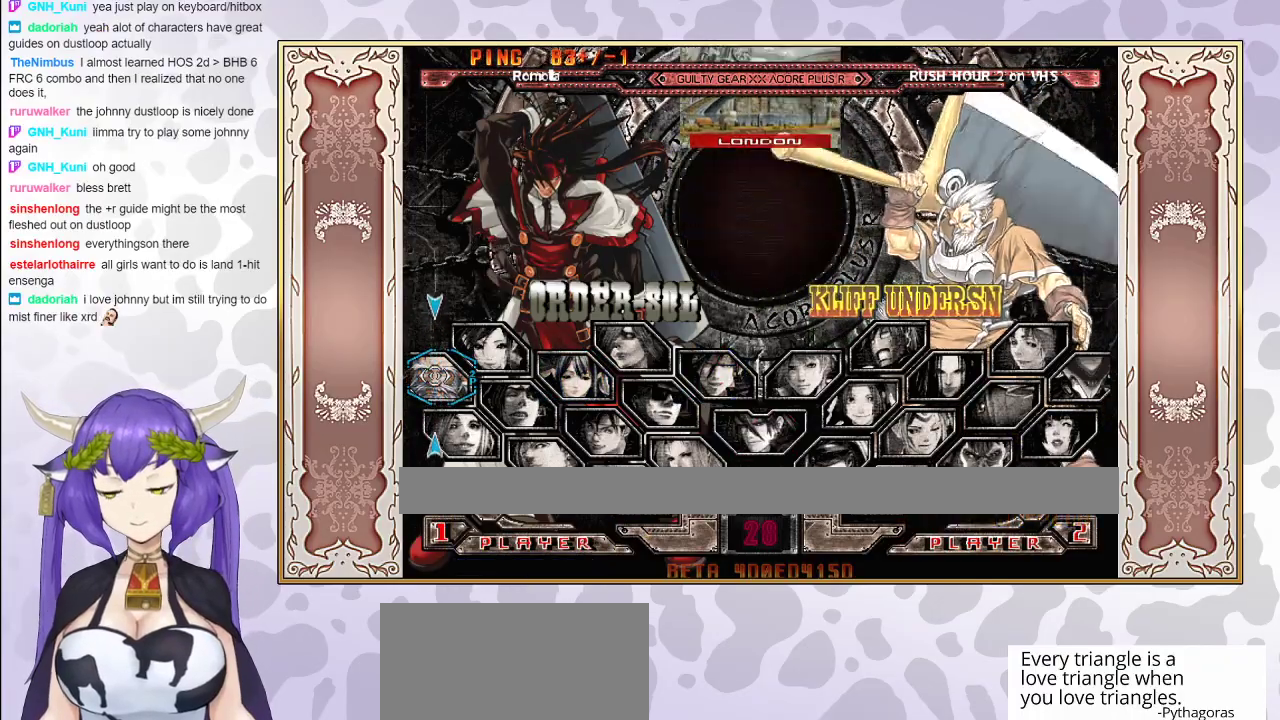
{"buttons": [], "events": []}
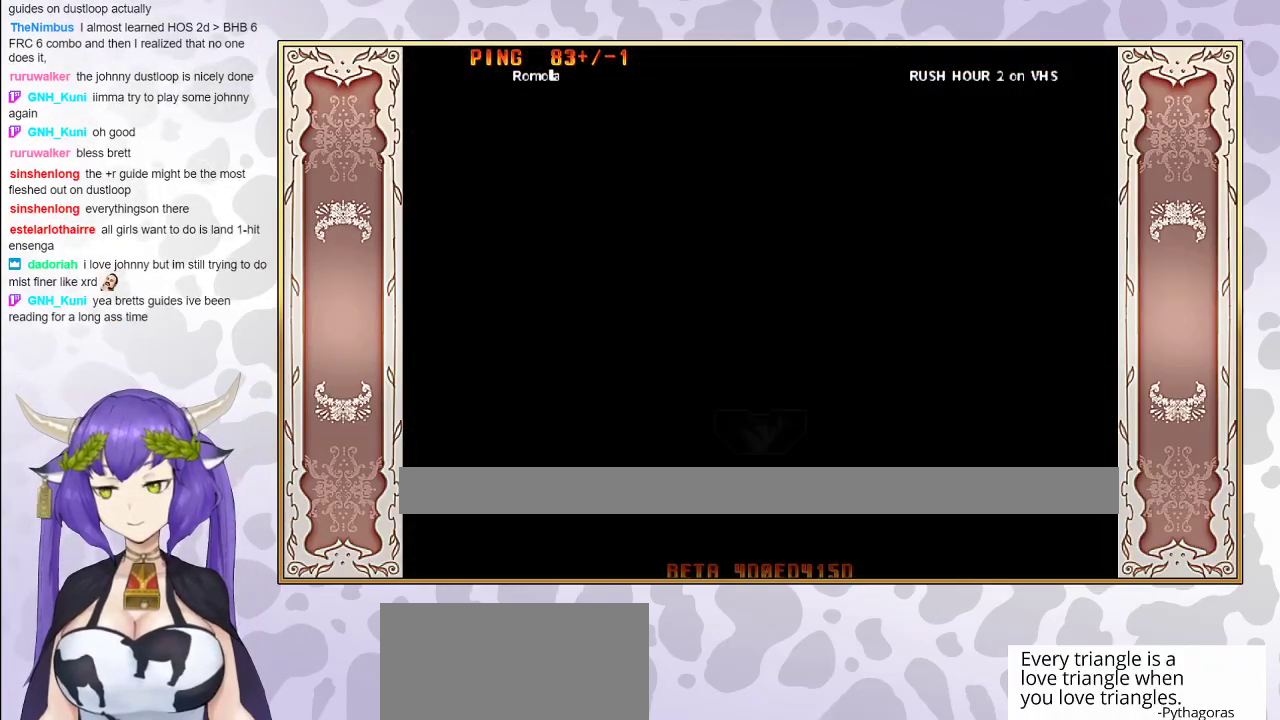
{"buttons": [], "events": []}
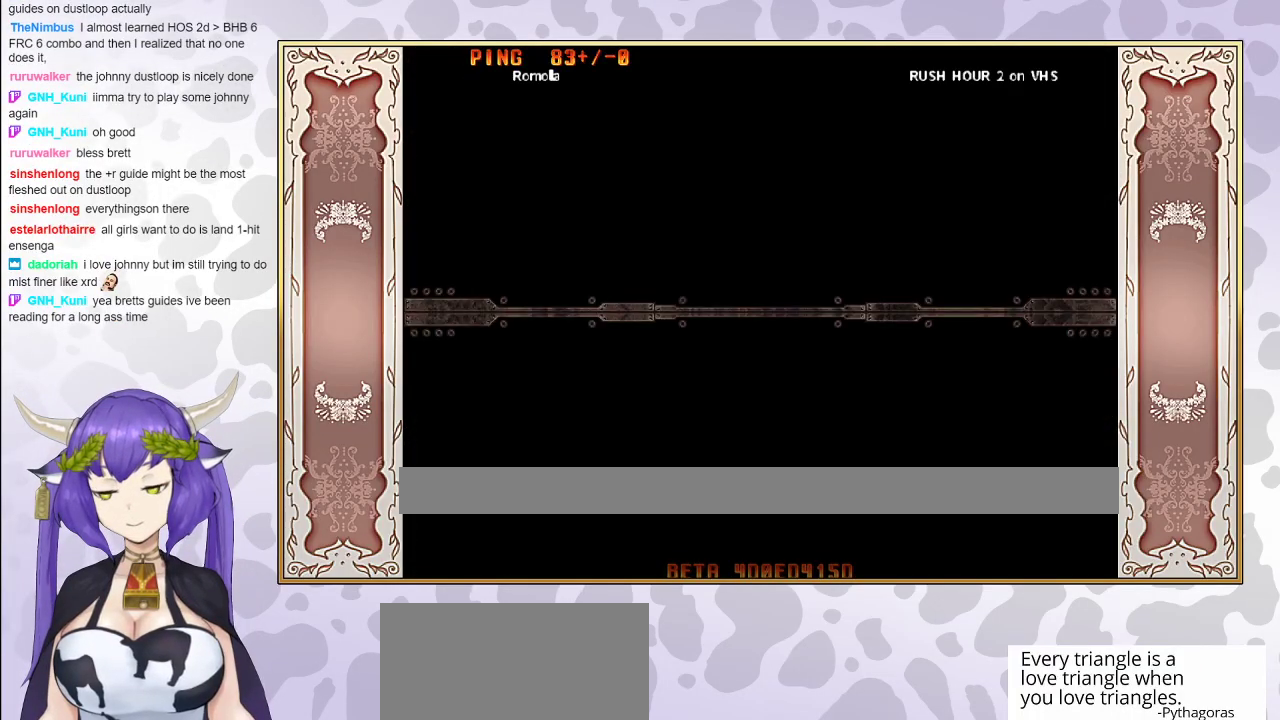
{"buttons": [], "events": []}
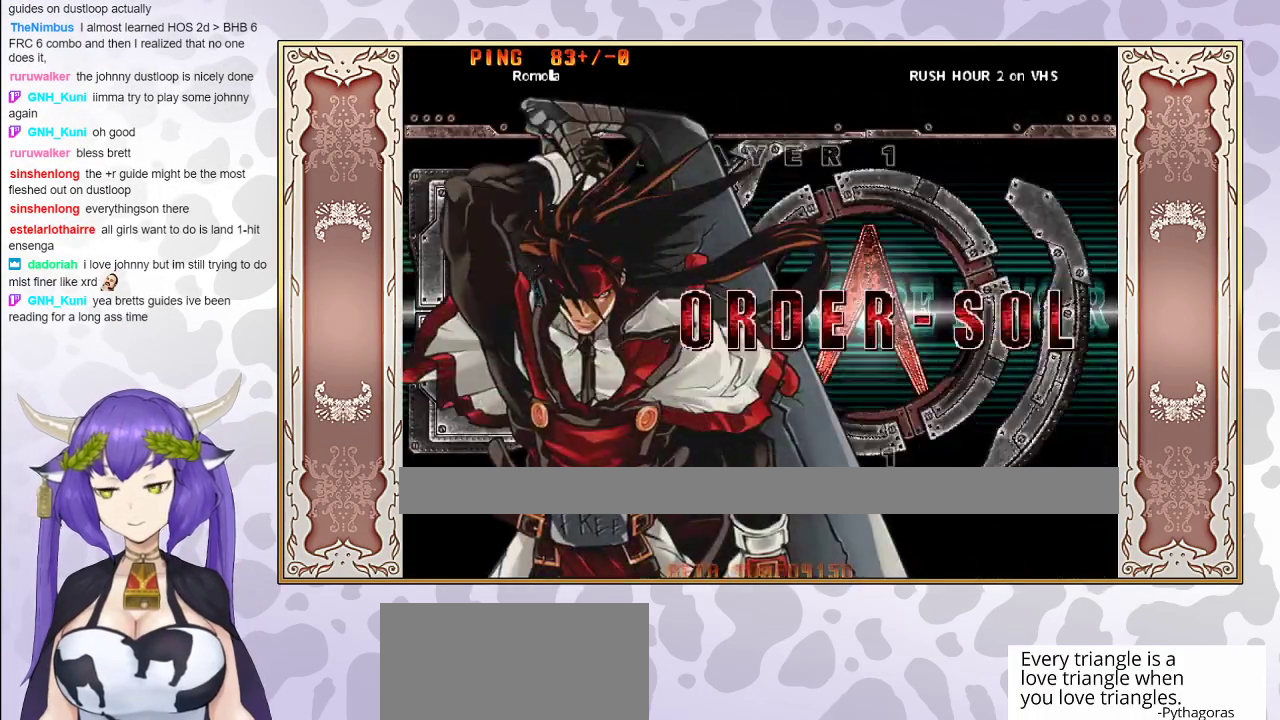
{"buttons": [], "events": []}
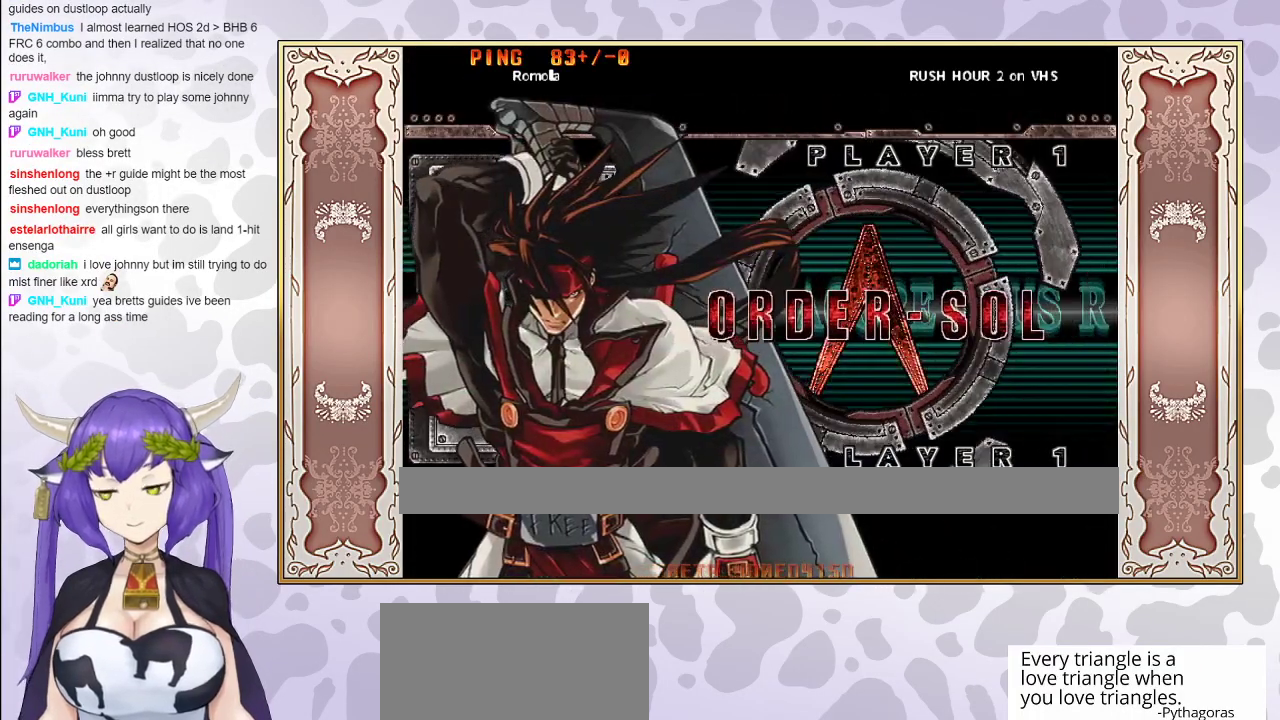
{"buttons": [], "events": []}
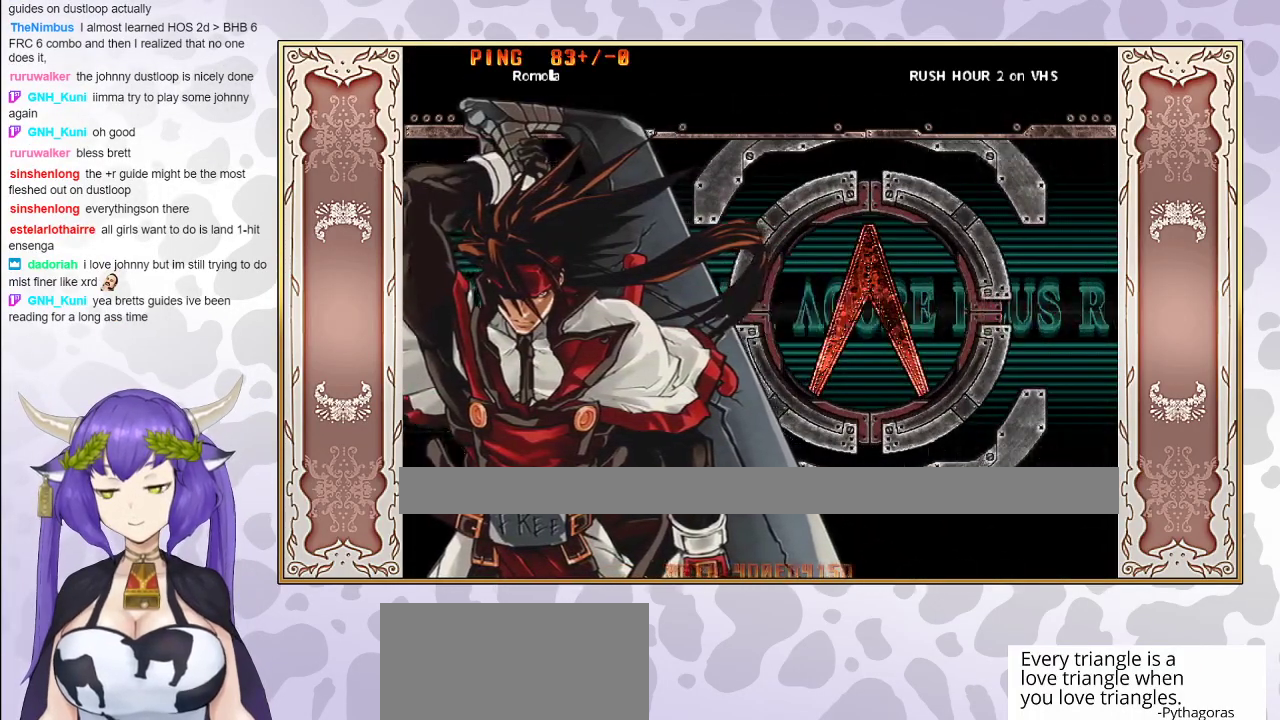
{"buttons": [], "events": [[50, "CIRCLE", "down"], [233, "CIRCLE", "up"], [350, "CIRCLE", "down"], [500, "CIRCLE", "up"]]}